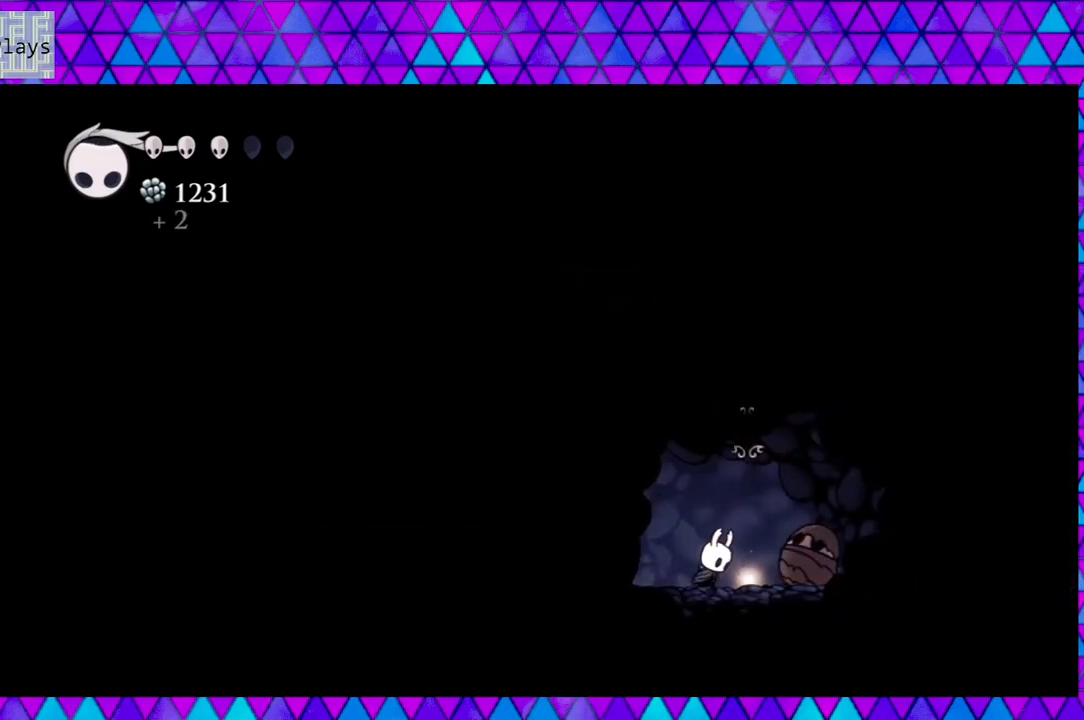
Gameplay with a controller (Nintendo layout); each line is a JSON object with the inputs held at the frame after it. "events" lists button and stick changes between this image and that frame as [ms after this image, input, new state], when the widget could be followed in between. Not read: L3 R3.
{"buttons": [], "left_stick": "center", "right_stick": "center", "events": []}
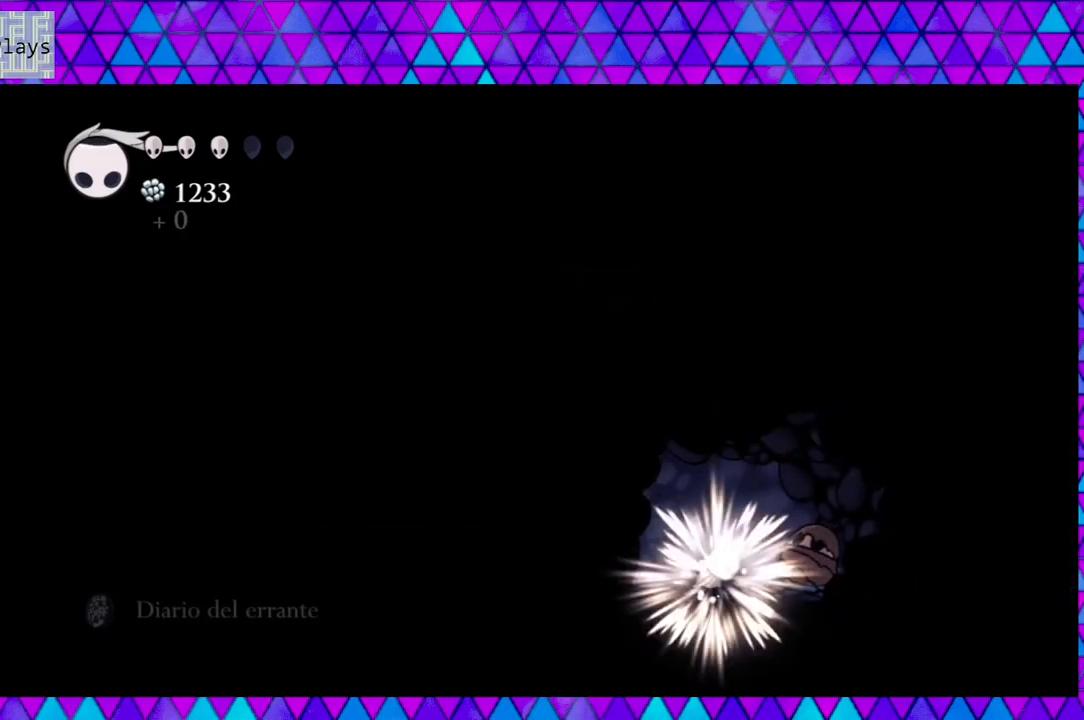
{"buttons": [], "left_stick": "center", "right_stick": "center", "events": []}
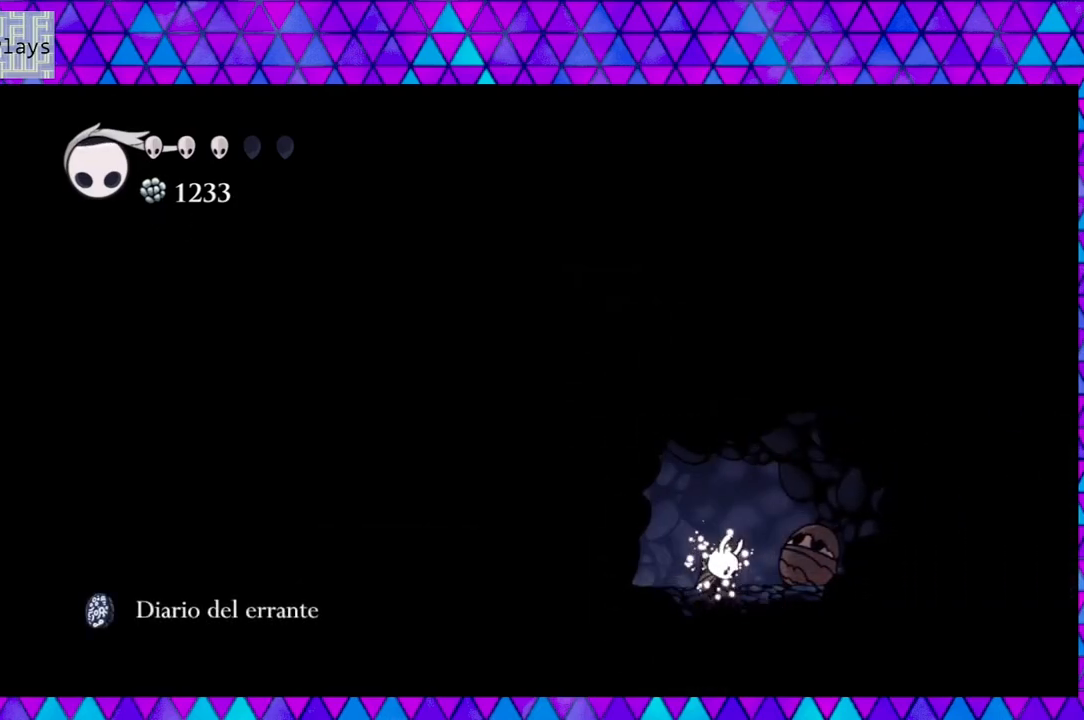
{"buttons": [], "left_stick": "center", "right_stick": "center", "events": []}
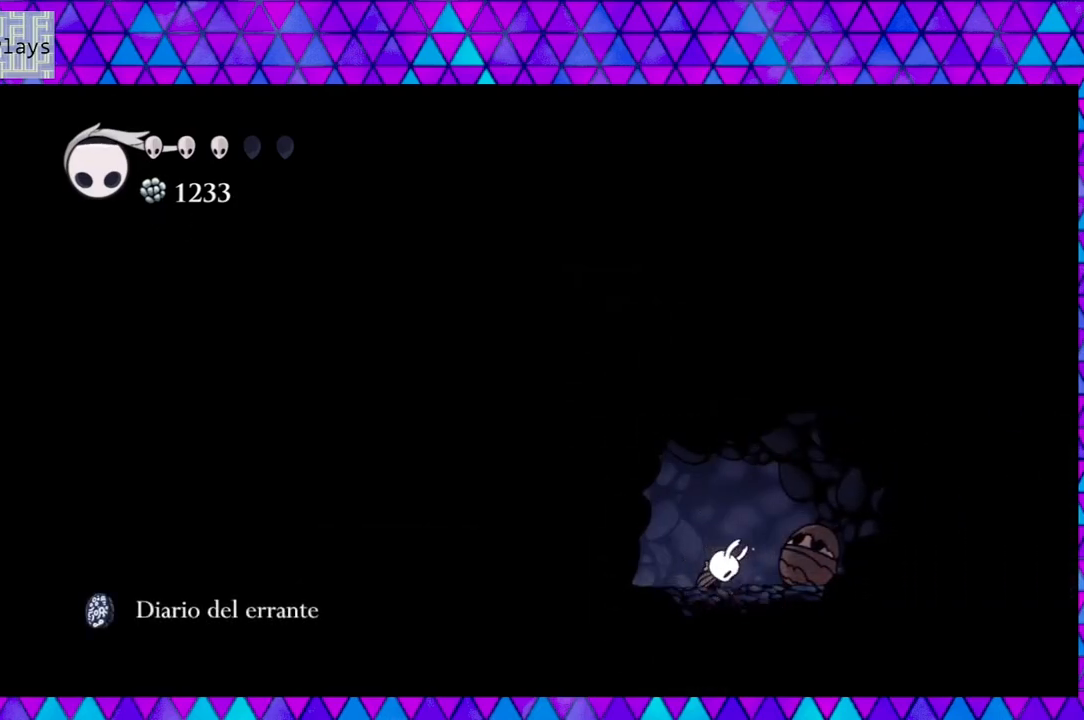
{"buttons": [], "left_stick": "center", "right_stick": "center", "events": [[333, "DPAD_RIGHT", "down"], [450, "DPAD_RIGHT", "up"]]}
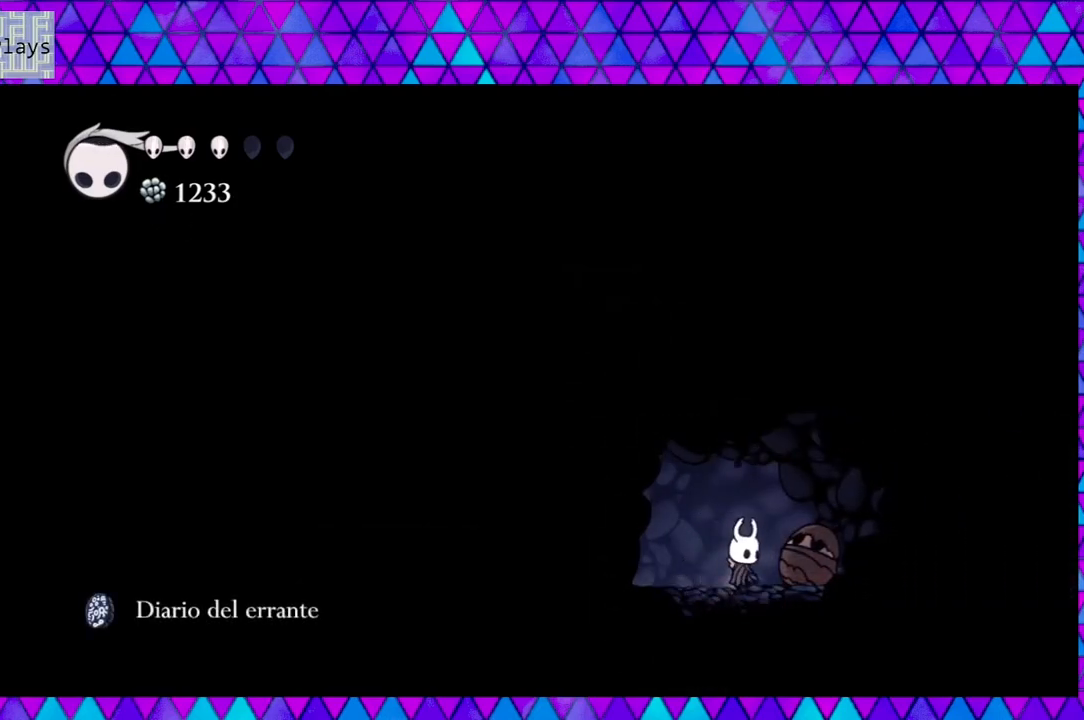
{"buttons": ["X"], "left_stick": "center", "right_stick": "center", "events": [[367, "X", "down"]]}
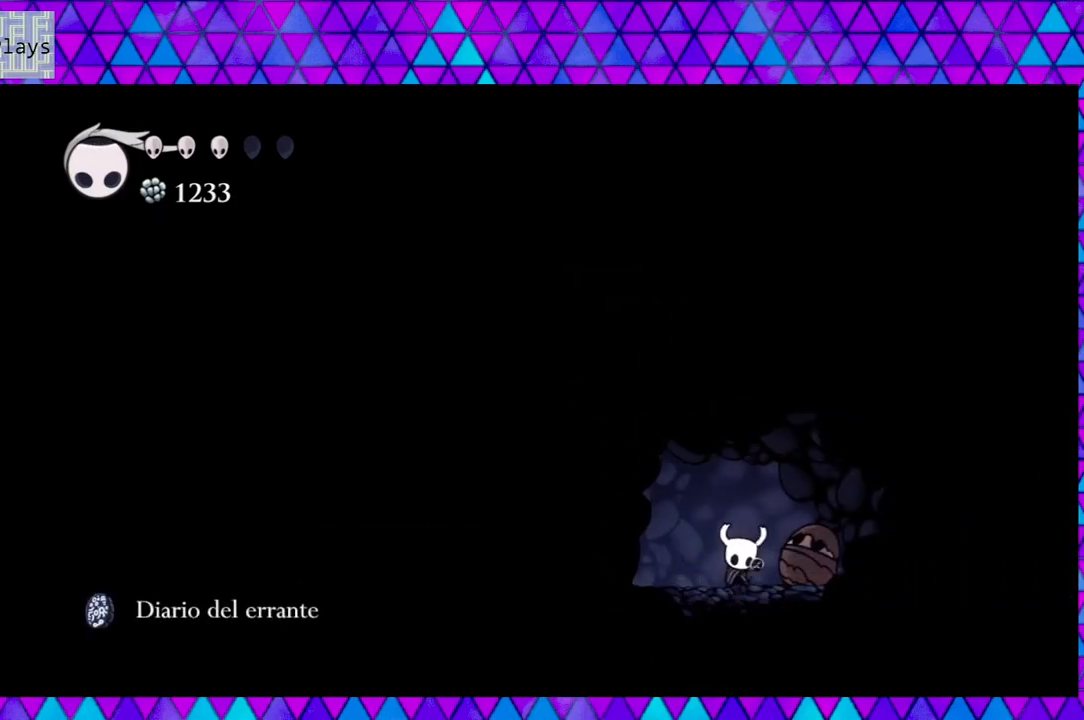
{"buttons": ["X"], "left_stick": "center", "right_stick": "center", "events": []}
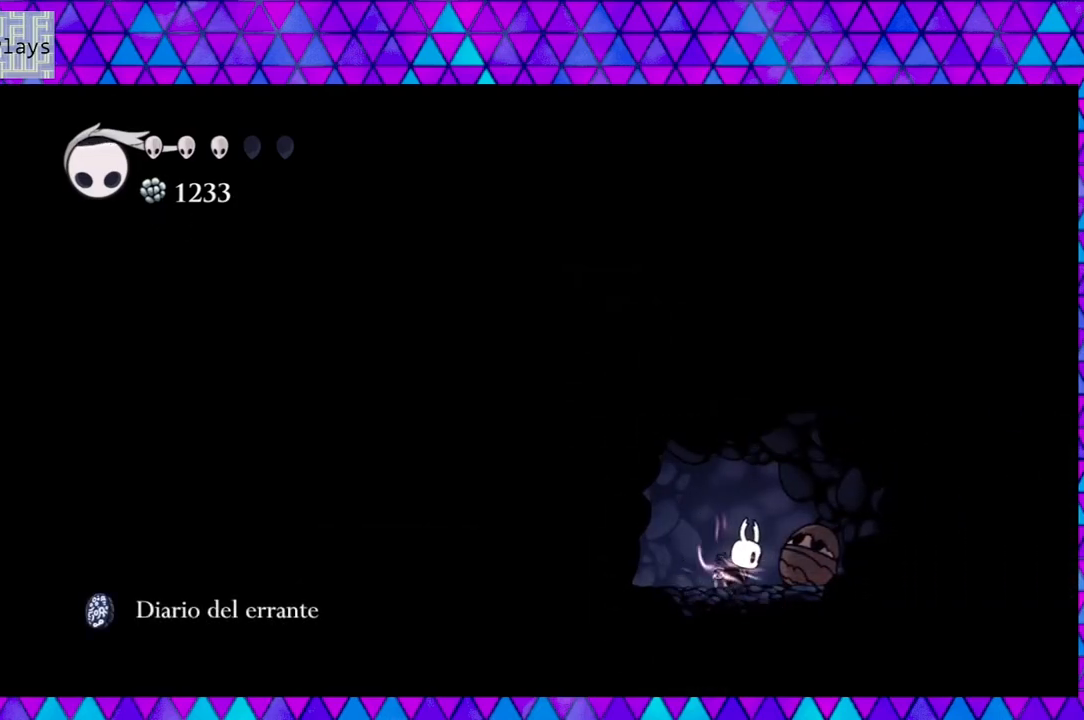
{"buttons": ["X"], "left_stick": "center", "right_stick": "center", "events": []}
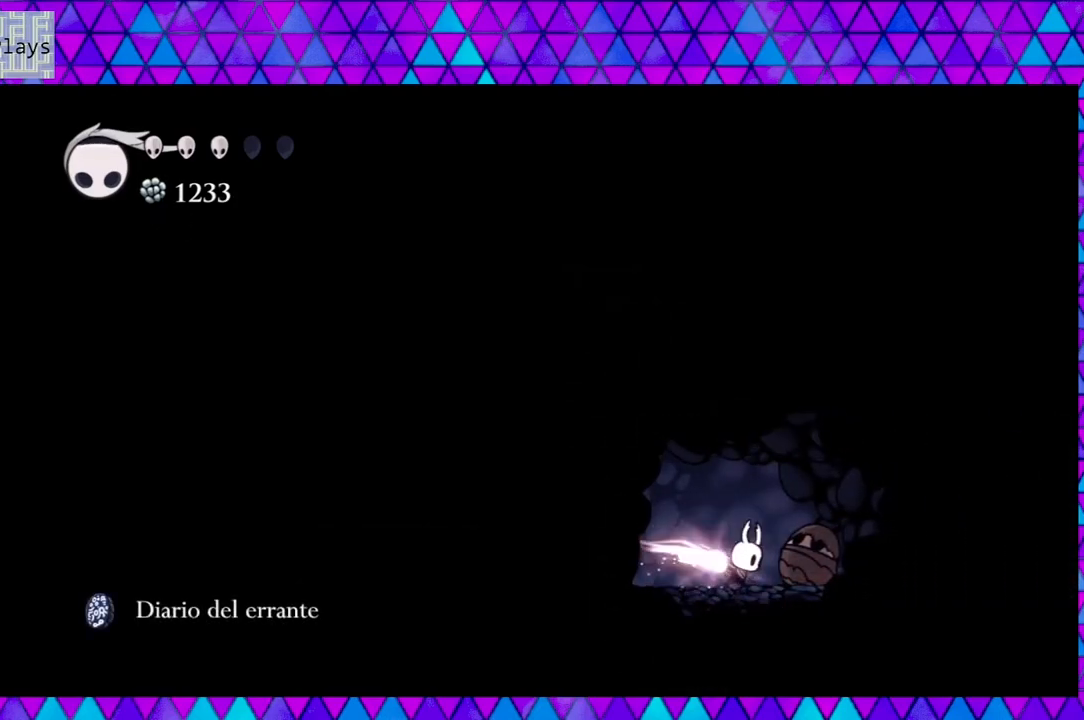
{"buttons": ["X"], "left_stick": "center", "right_stick": "center", "events": []}
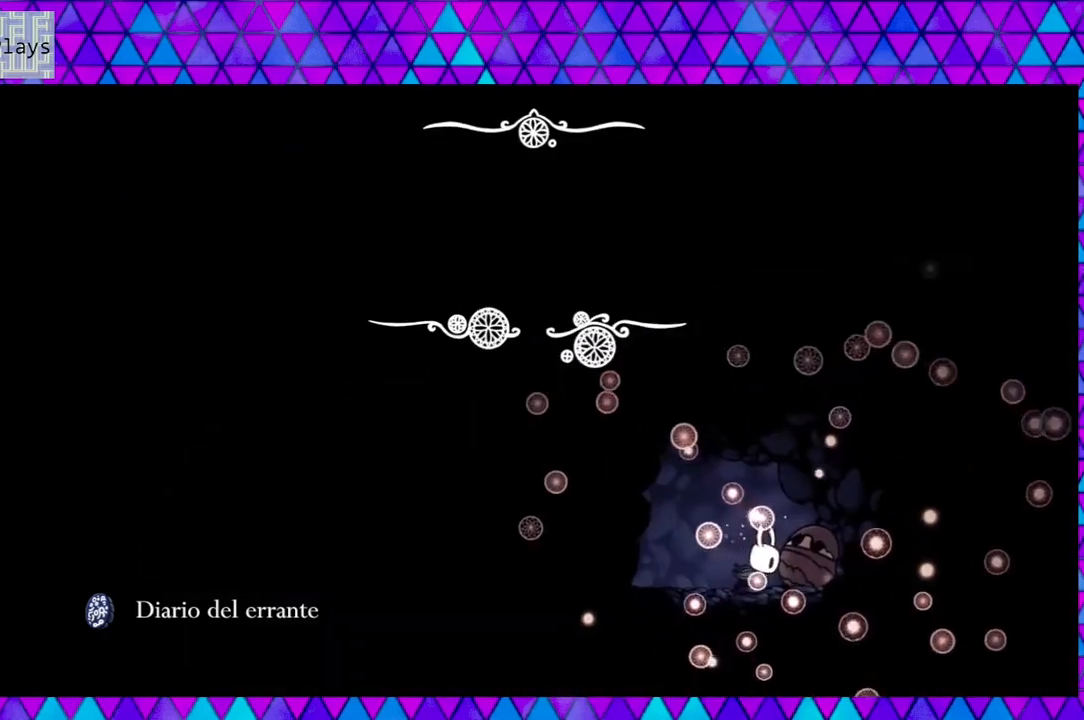
{"buttons": [], "left_stick": "center", "right_stick": "center", "events": [[67, "X", "up"]]}
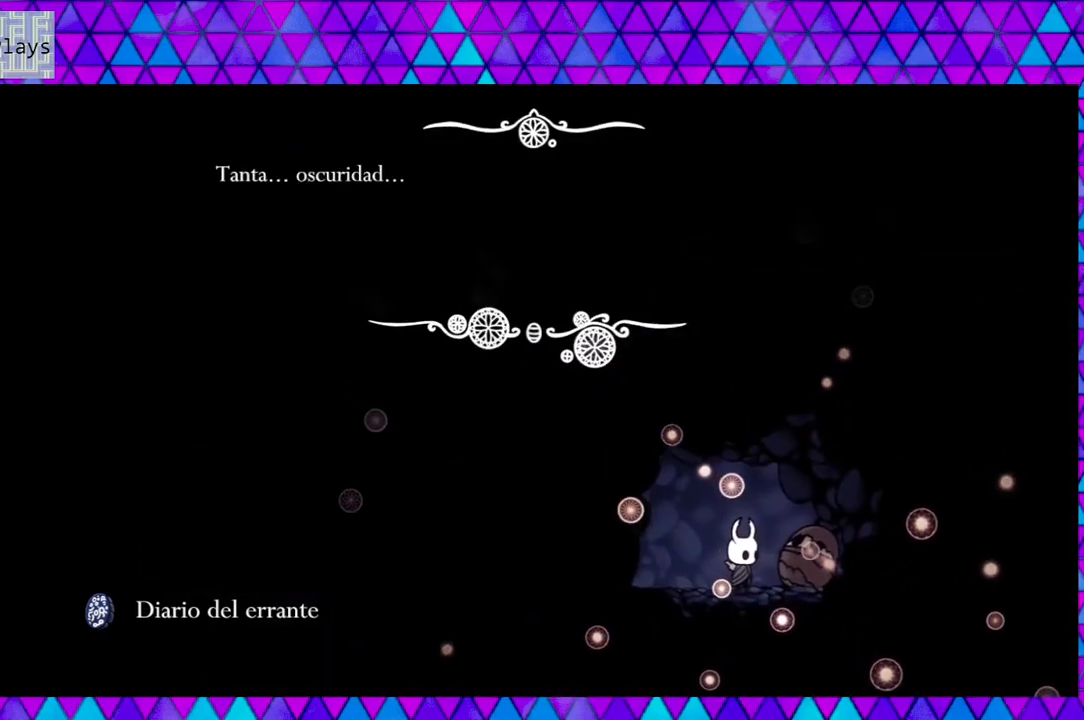
{"buttons": [], "left_stick": "center", "right_stick": "center", "events": []}
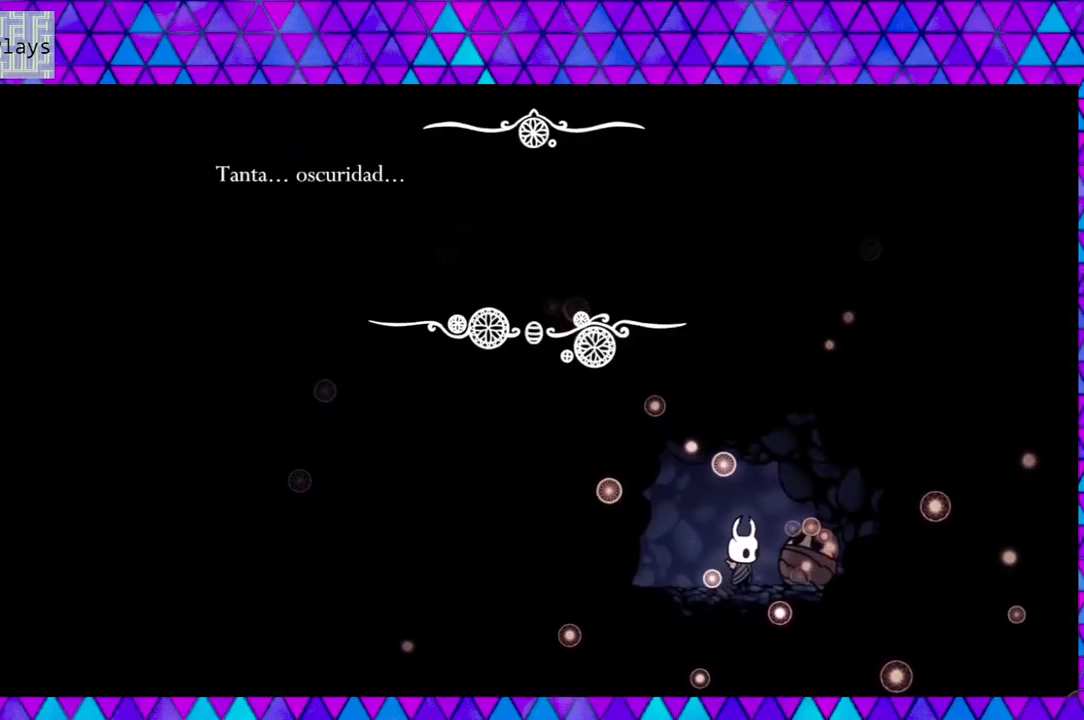
{"buttons": [], "left_stick": "center", "right_stick": "center", "events": [[150, "B", "down"], [267, "B", "up"]]}
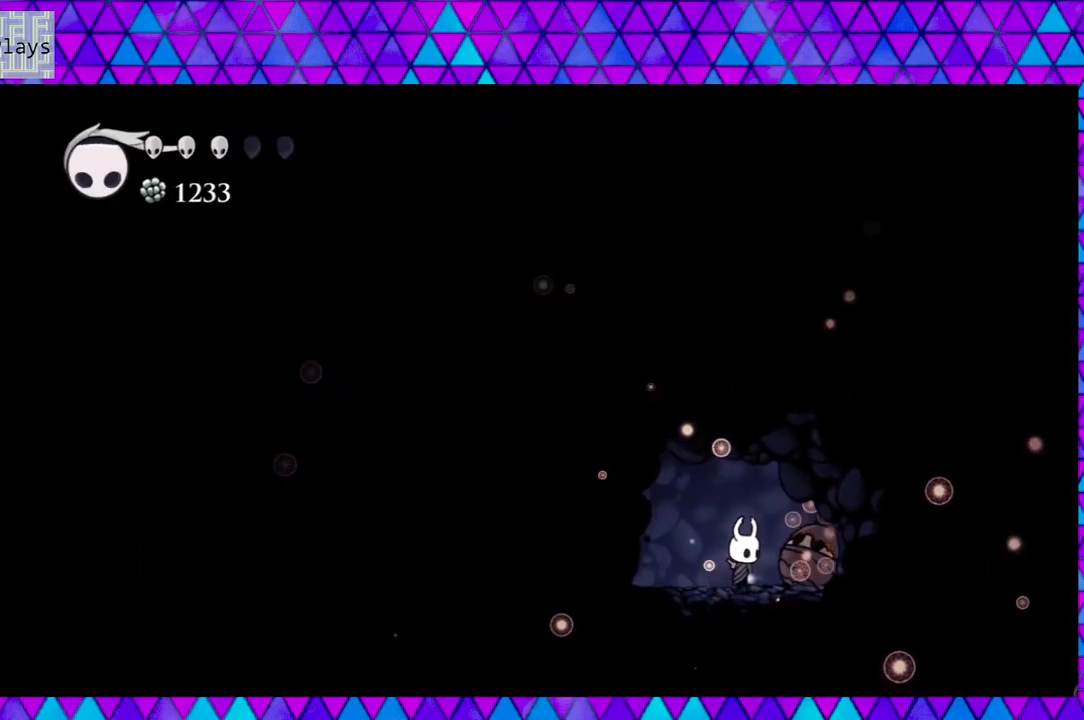
{"buttons": ["DPAD_LEFT"], "left_stick": "center", "right_stick": "center", "events": [[83, "DPAD_LEFT", "down"]]}
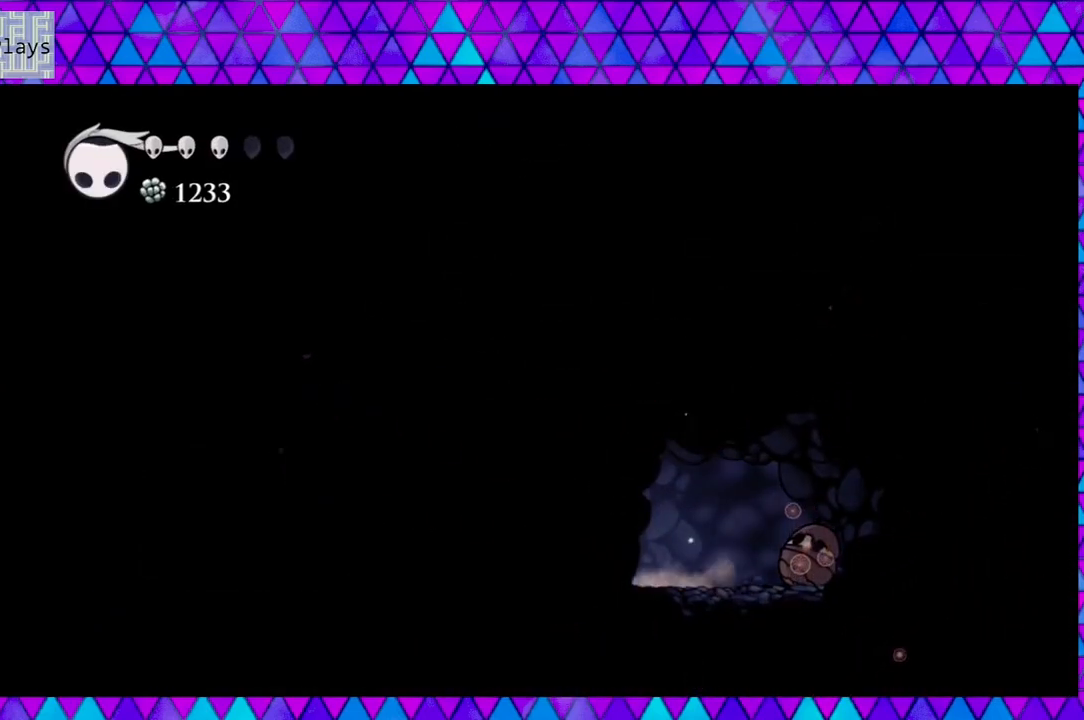
{"buttons": ["A"], "left_stick": "center", "right_stick": "center", "events": [[183, "A", "down"], [233, "DPAD_LEFT", "up"]]}
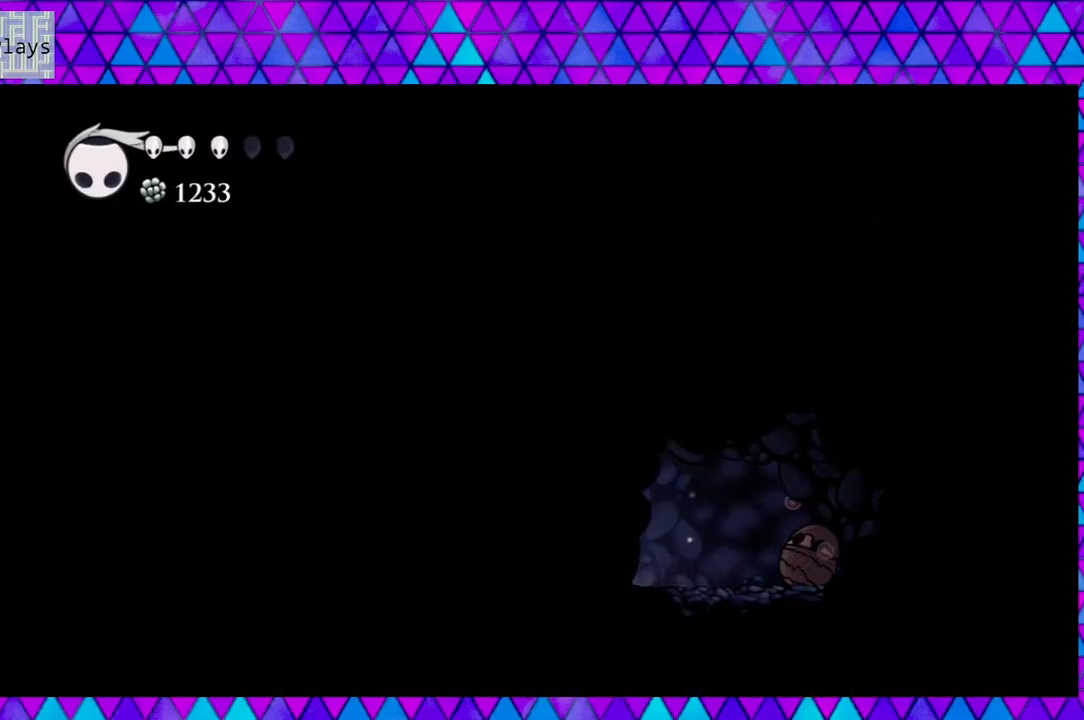
{"buttons": ["A"], "left_stick": "center", "right_stick": "center", "events": []}
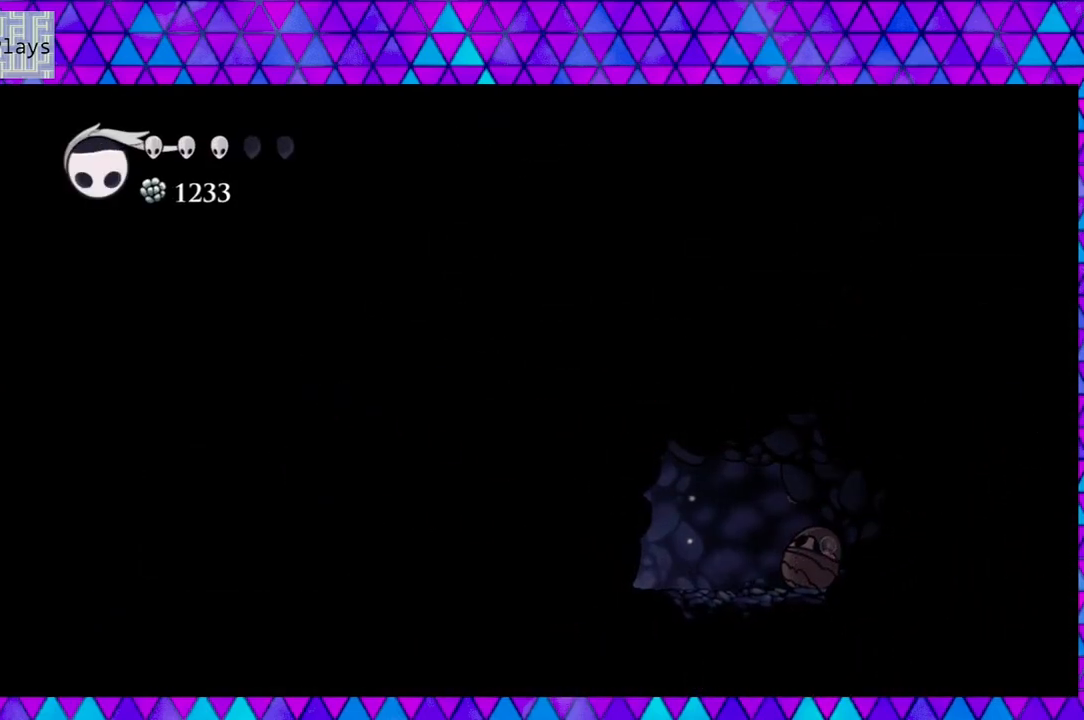
{"buttons": ["A"], "left_stick": "center", "right_stick": "center", "events": []}
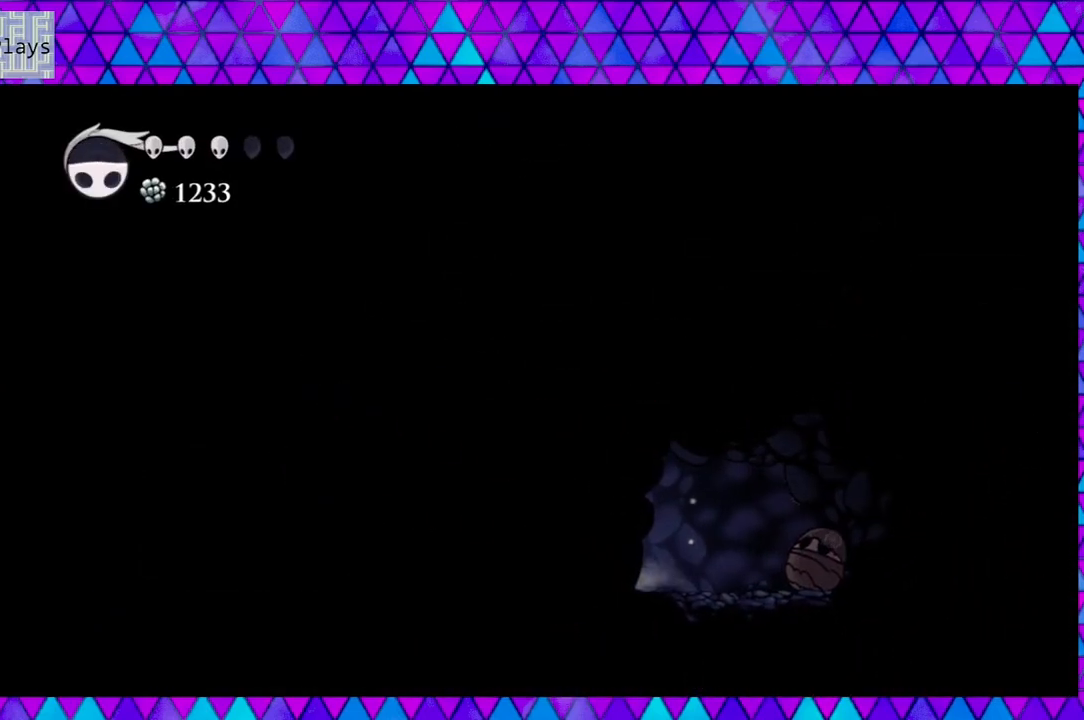
{"buttons": ["A"], "left_stick": "center", "right_stick": "center", "events": []}
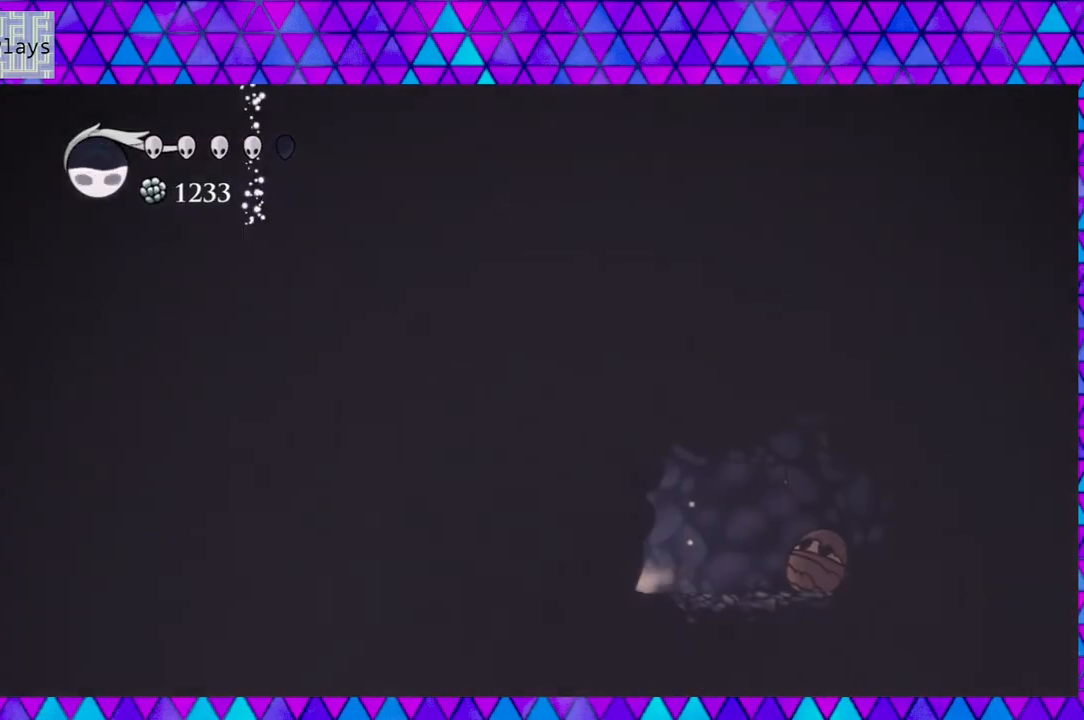
{"buttons": ["A"], "left_stick": "center", "right_stick": "center", "events": []}
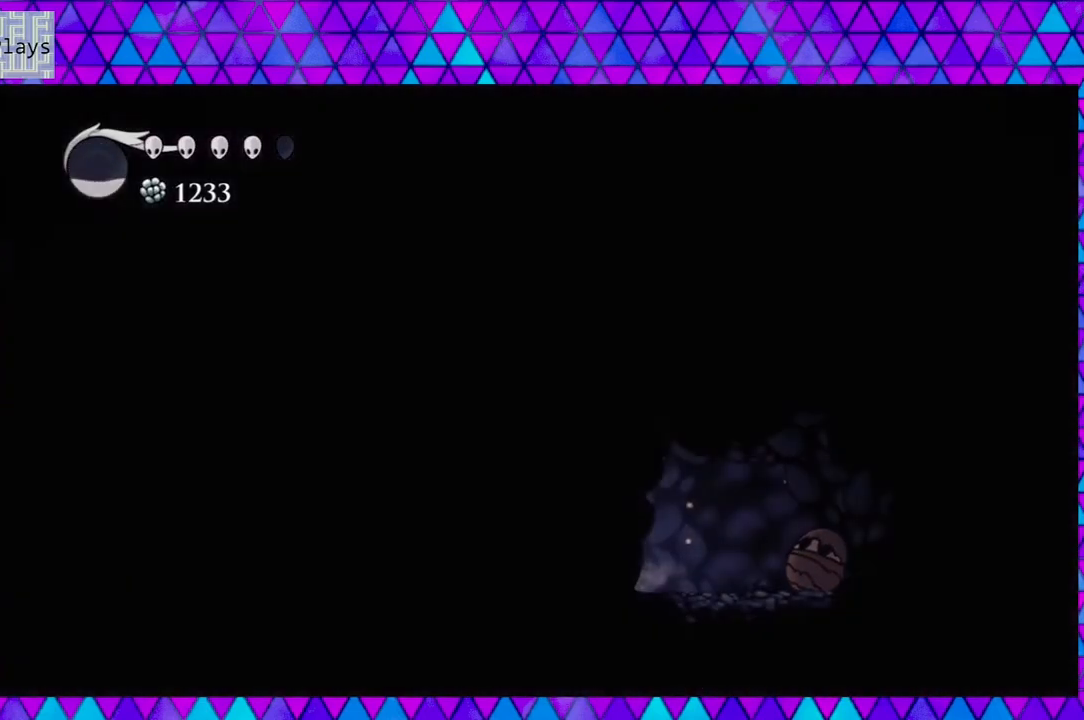
{"buttons": ["DPAD_LEFT"], "left_stick": "center", "right_stick": "center", "events": [[450, "DPAD_LEFT", "down"], [483, "A", "up"]]}
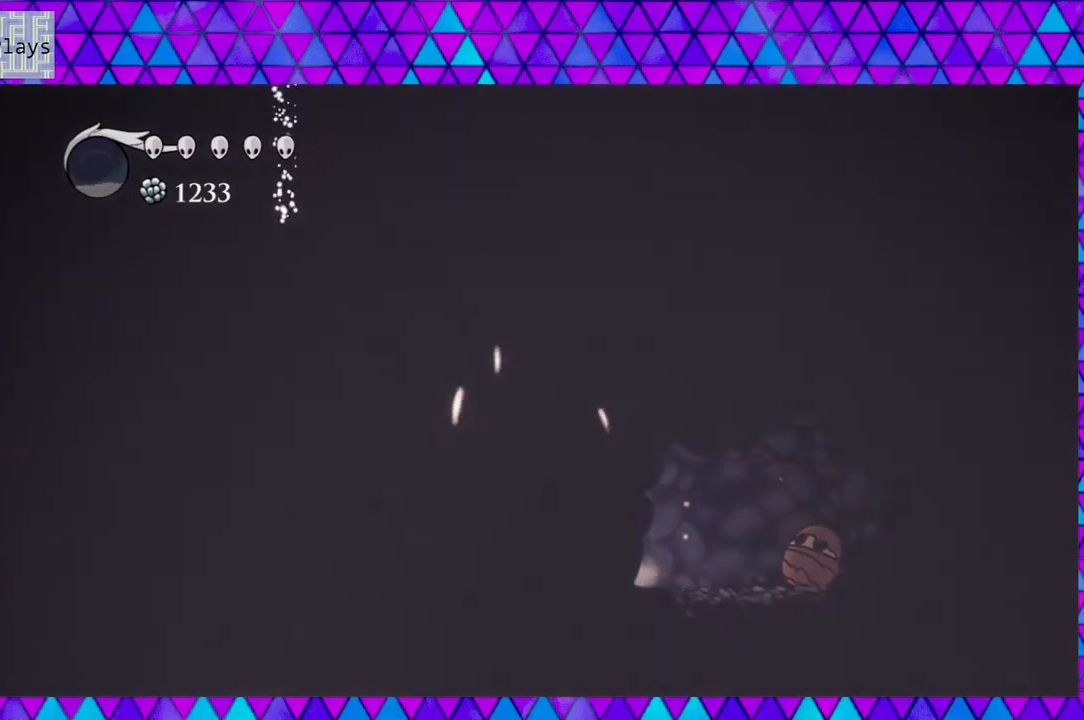
{"buttons": ["DPAD_LEFT"], "left_stick": "center", "right_stick": "center", "events": [[83, "R2", "down"], [433, "R2", "up"]]}
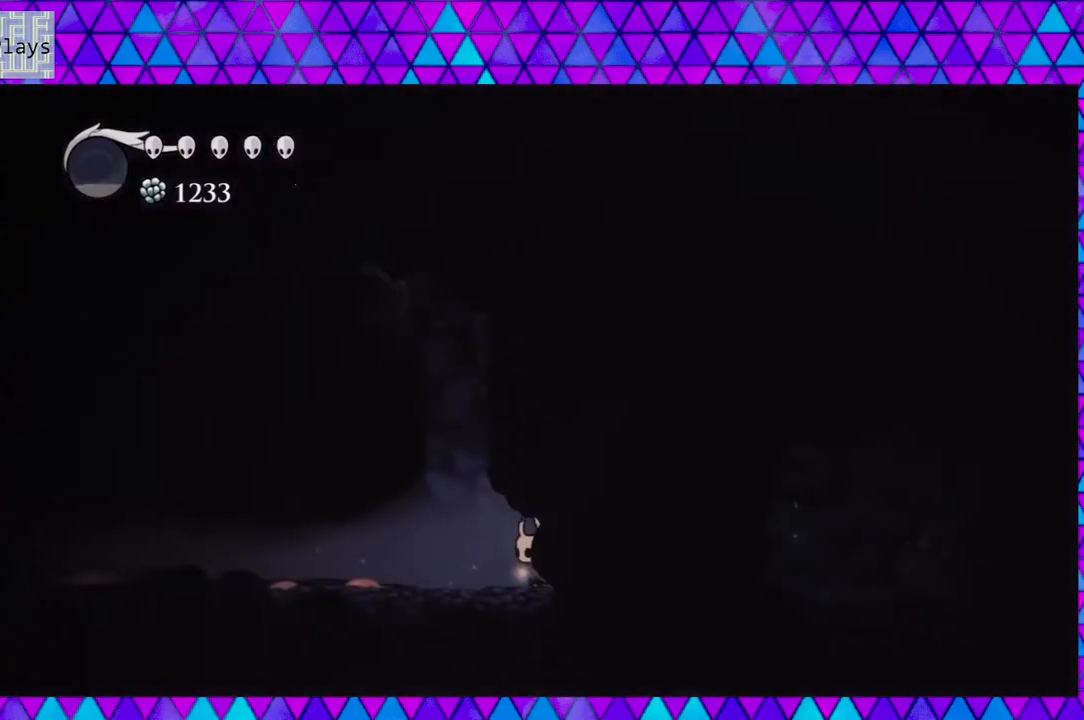
{"buttons": ["R2", "DPAD_LEFT"], "left_stick": "center", "right_stick": "center", "events": [[300, "R2", "down"]]}
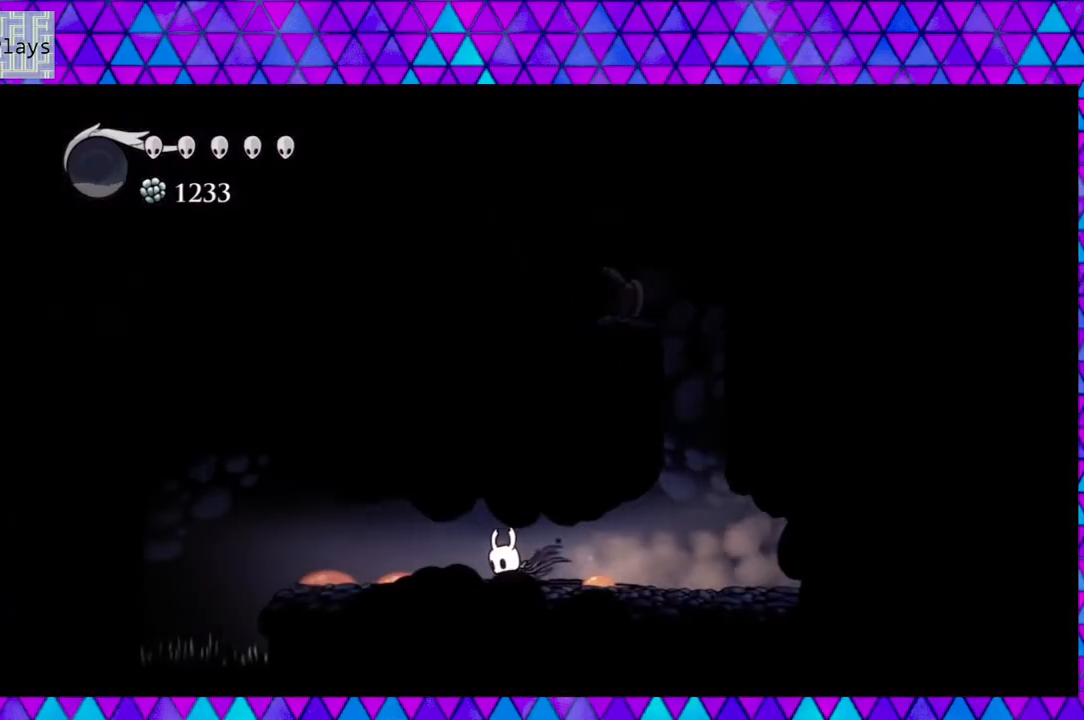
{"buttons": ["DPAD_LEFT"], "left_stick": "center", "right_stick": "center", "events": [[33, "R2", "up"], [133, "DPAD_LEFT", "up"], [417, "DPAD_LEFT", "down"]]}
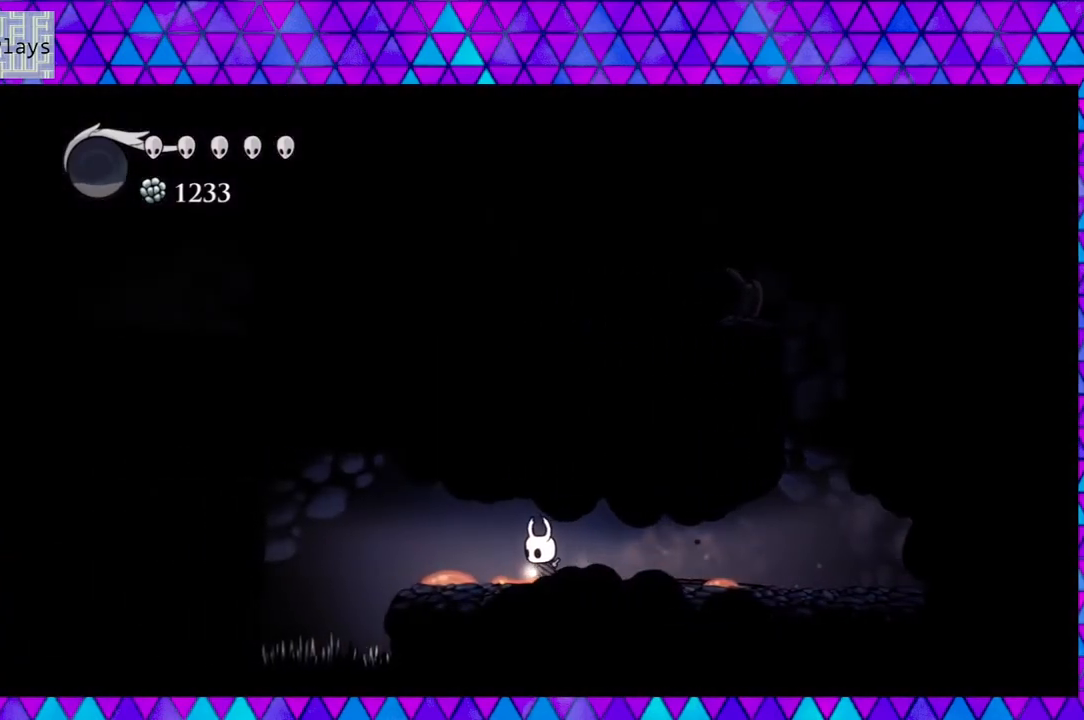
{"buttons": ["R2", "DPAD_LEFT"], "left_stick": "center", "right_stick": "center", "events": [[317, "B", "down"], [467, "B", "up"], [467, "R2", "down"]]}
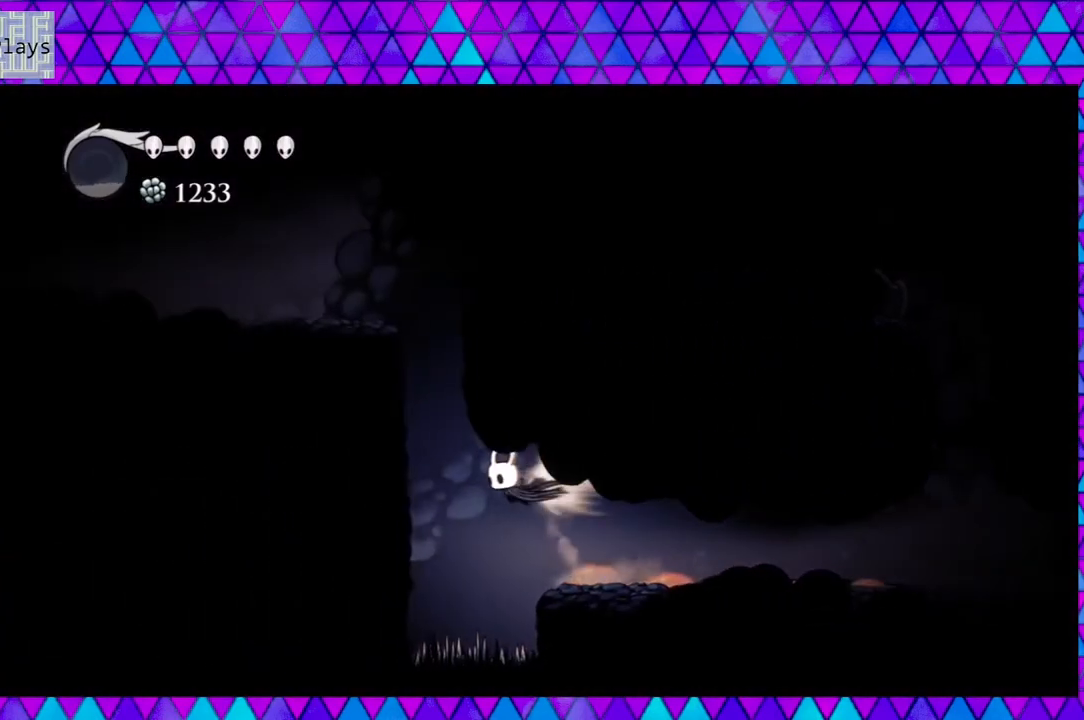
{"buttons": ["B", "DPAD_LEFT"], "left_stick": "center", "right_stick": "center", "events": [[217, "R2", "up"], [267, "B", "down"]]}
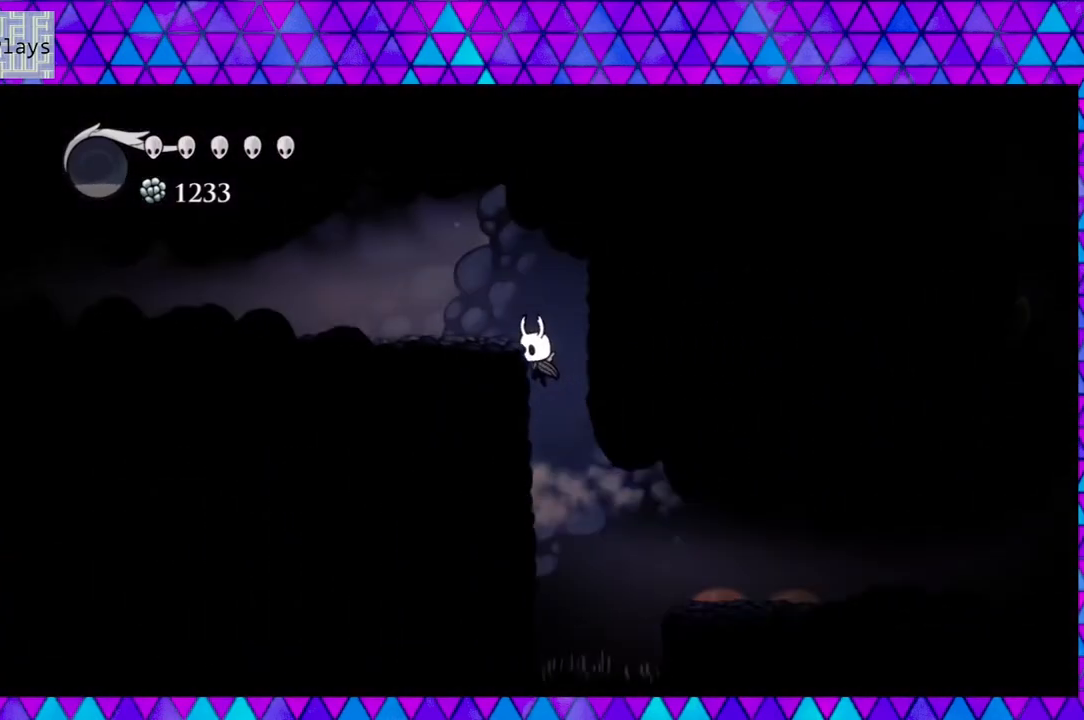
{"buttons": ["DPAD_LEFT"], "left_stick": "center", "right_stick": "center", "events": [[50, "B", "up"], [133, "B", "down"], [383, "B", "up"]]}
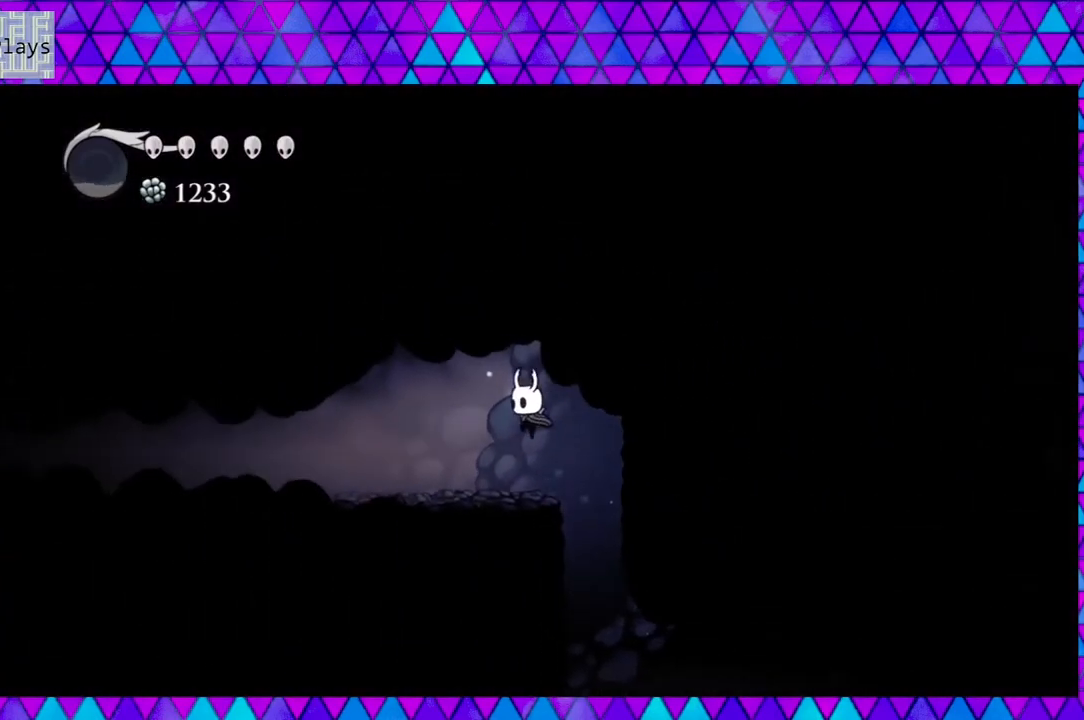
{"buttons": ["R2", "DPAD_LEFT"], "left_stick": "center", "right_stick": "center", "events": [[283, "R2", "down"]]}
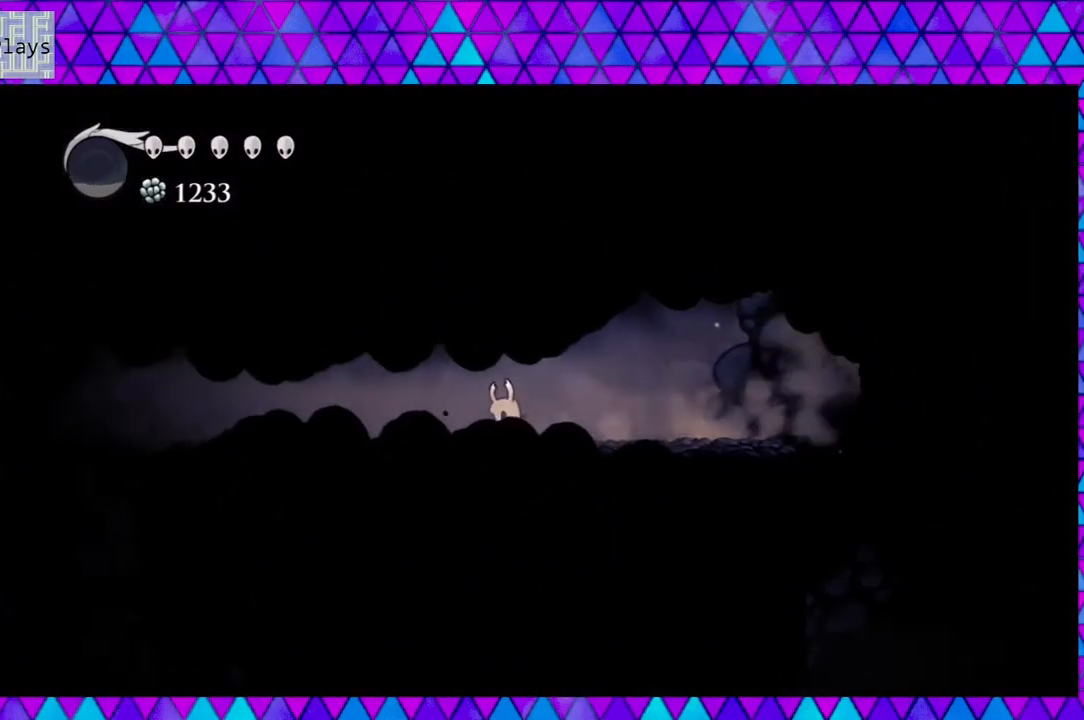
{"buttons": ["DPAD_LEFT"], "left_stick": "center", "right_stick": "center", "events": [[133, "R2", "up"]]}
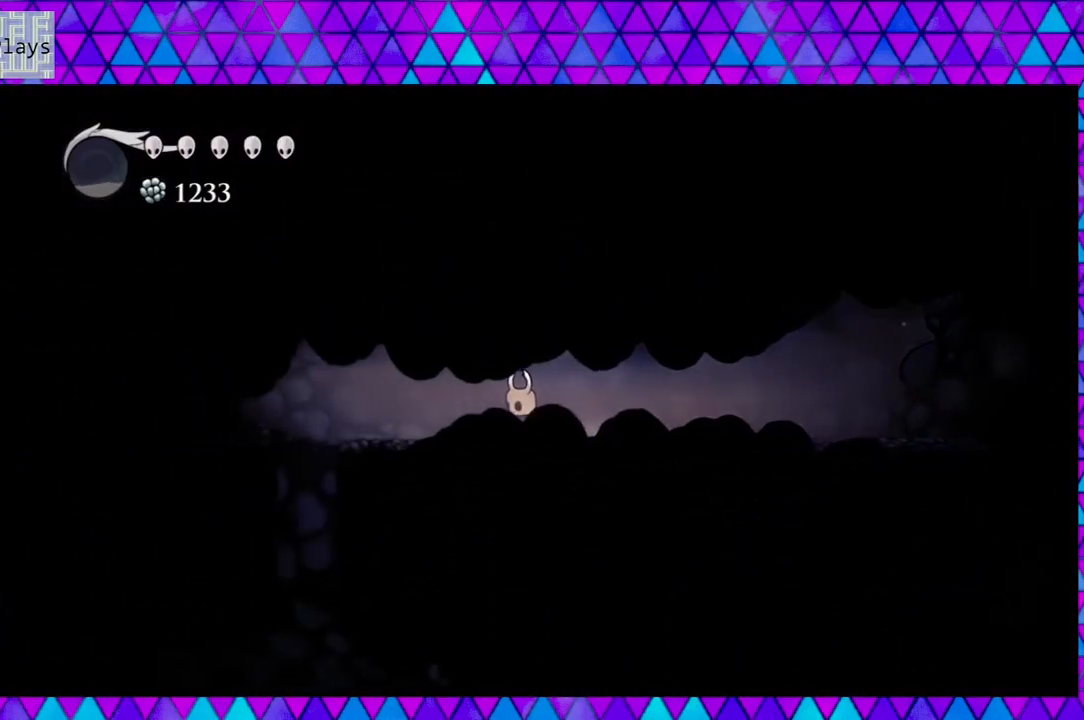
{"buttons": ["DPAD_LEFT"], "left_stick": "center", "right_stick": "center", "events": []}